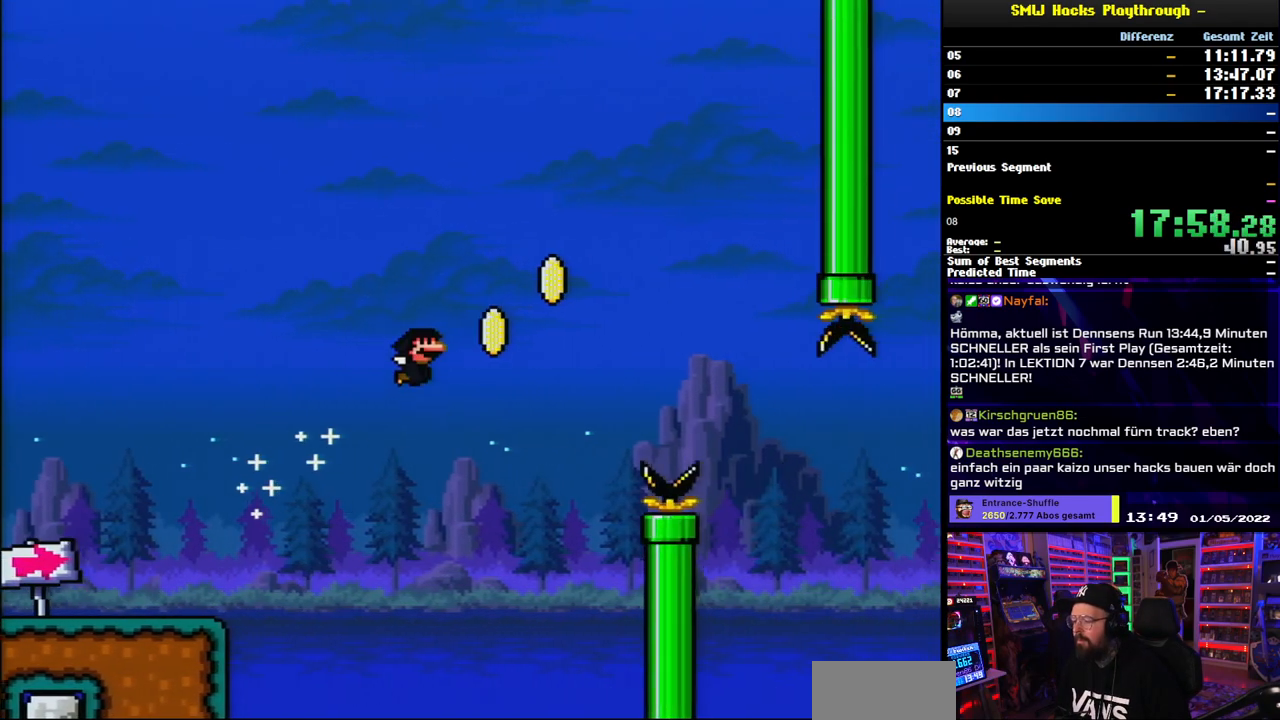
Gameplay with a controller (Nintendo layout); each line is a JSON object with the inputs held at the frame after it. "events" lists button and stick changes between this image and that frame as [ms after this image, input, new state], when the widget could be followed in between. Not read: L3 R3.
{"buttons": ["B", "Y", "L1", "DPAD_RIGHT"], "events": []}
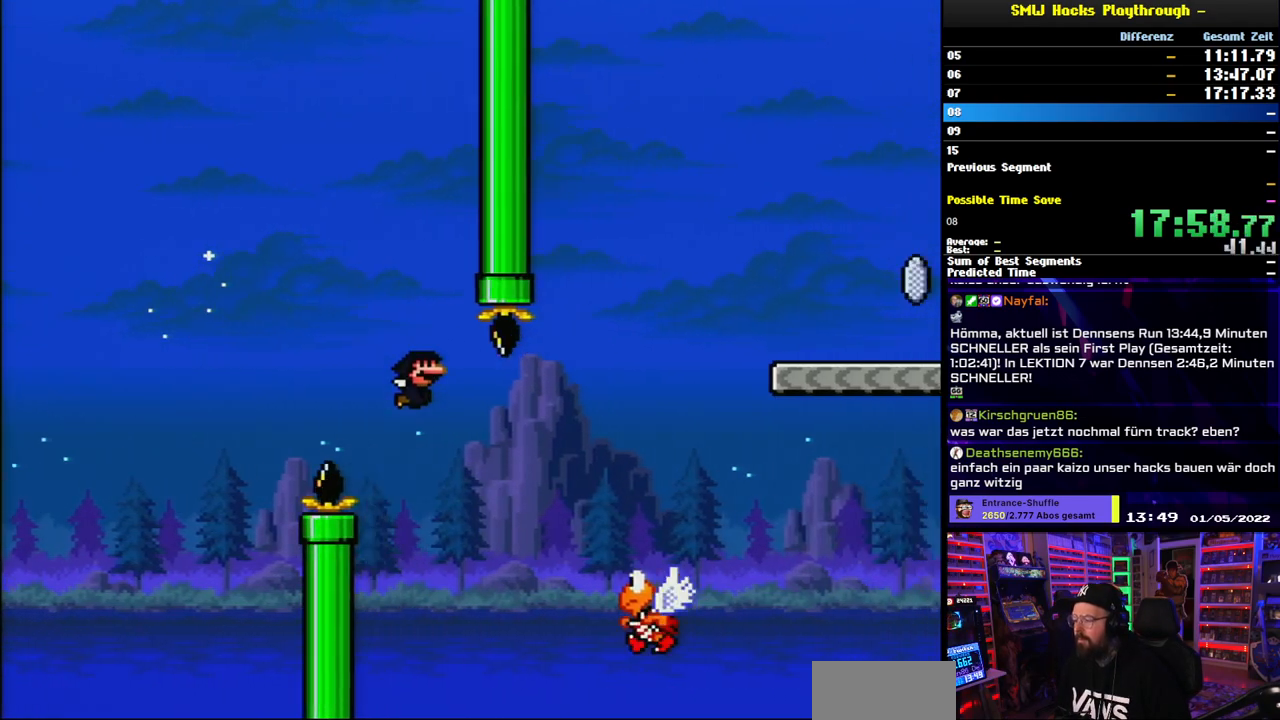
{"buttons": ["B", "Y", "L1", "DPAD_RIGHT"], "events": [[217, "L1", "up"], [433, "L1", "down"]]}
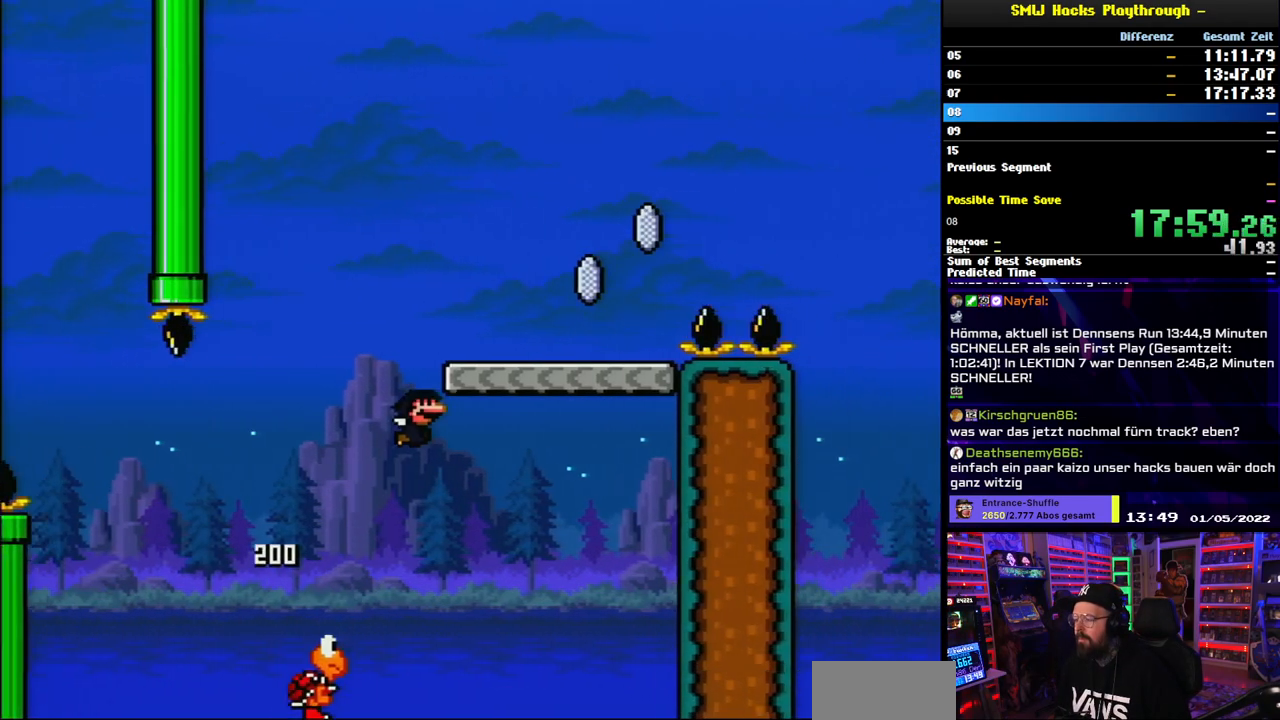
{"buttons": ["A", "X", "DPAD_RIGHT"], "events": [[200, "B", "up"], [200, "Y", "up"], [217, "X", "down"], [283, "A", "down"], [400, "L1", "up"]]}
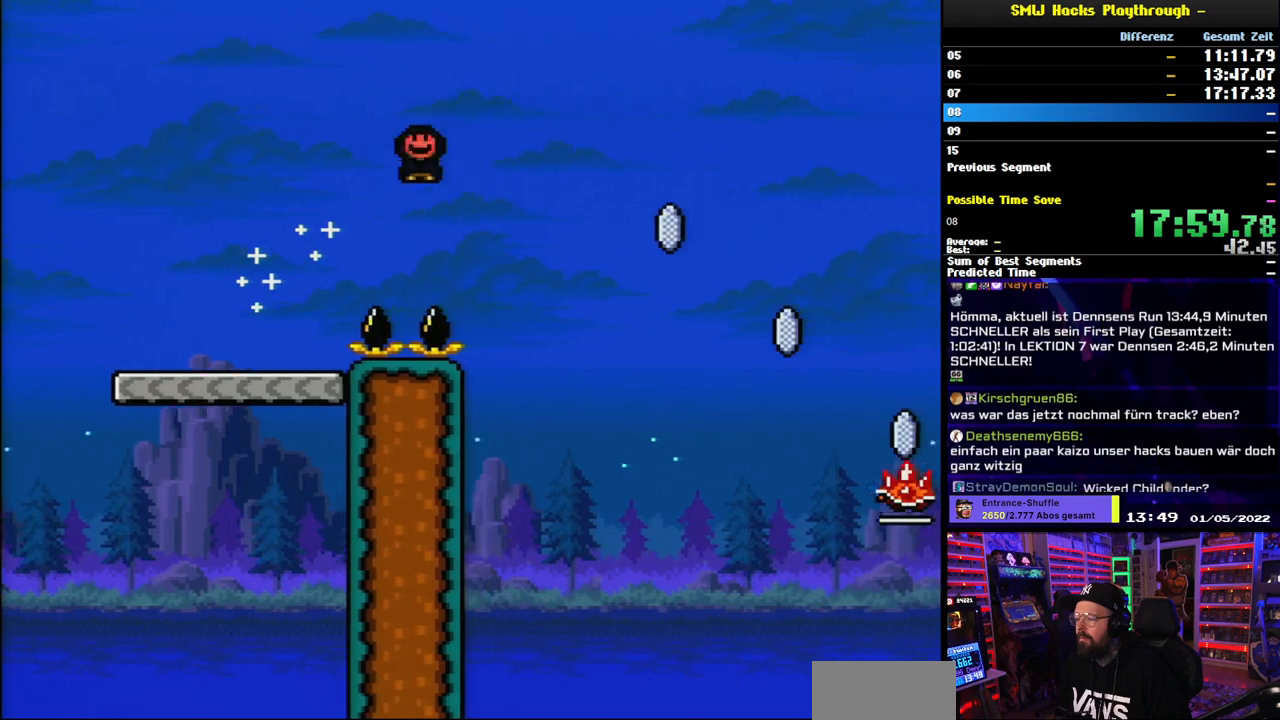
{"buttons": ["X", "DPAD_RIGHT"], "events": [[150, "L1", "down"], [383, "A", "up"], [483, "L1", "up"]]}
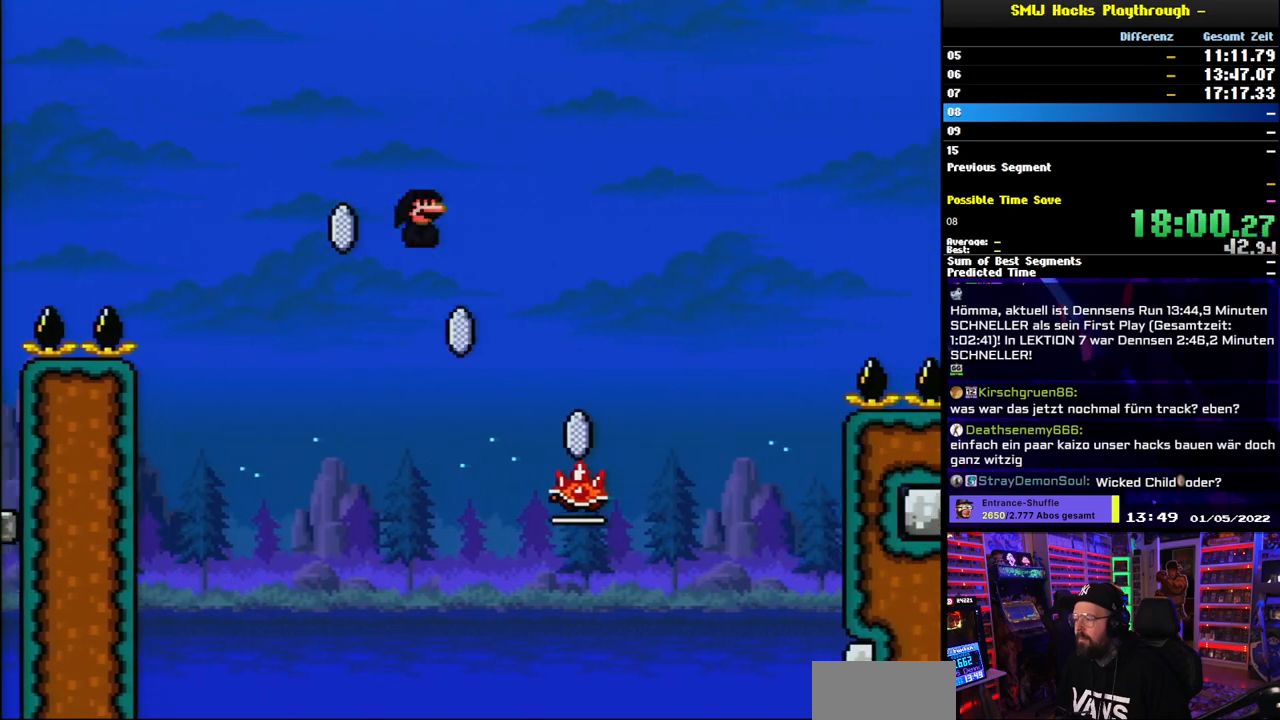
{"buttons": ["A", "X", "L1", "DPAD_RIGHT"], "events": [[200, "A", "down"], [283, "L1", "down"]]}
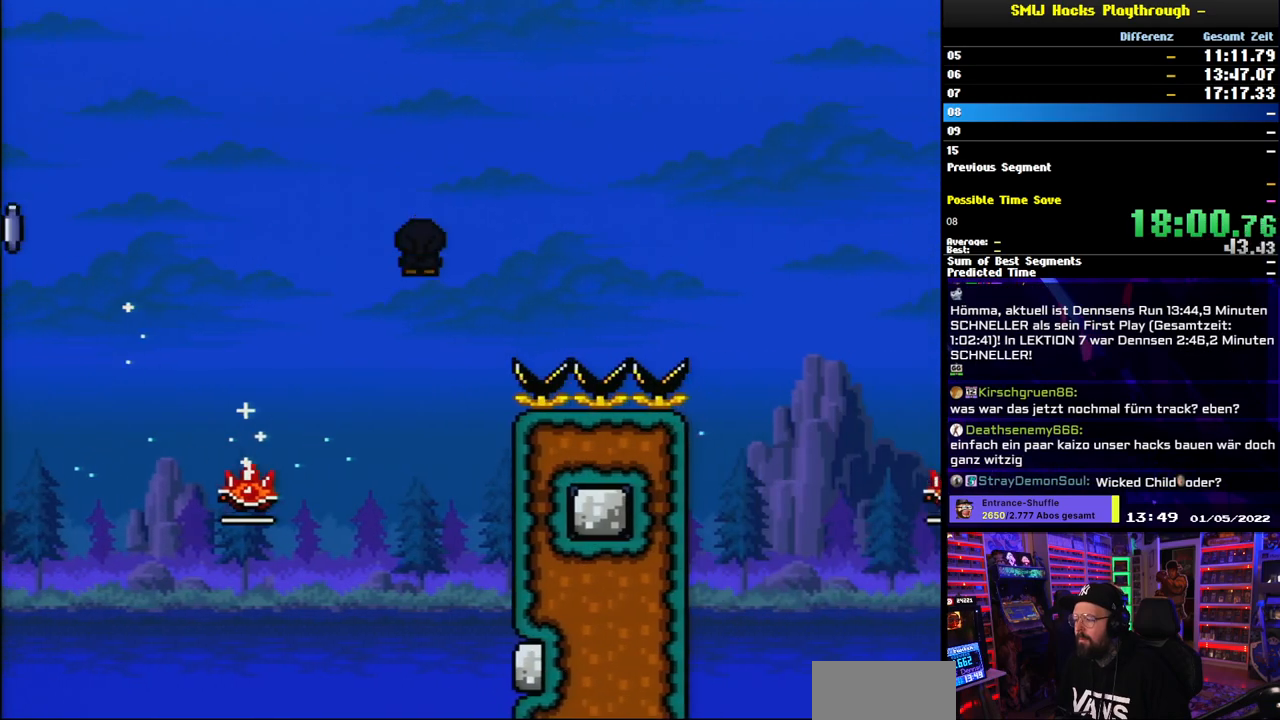
{"buttons": ["A", "X", "DPAD_RIGHT"], "events": [[17, "L1", "up"], [117, "L1", "down"], [417, "L1", "up"]]}
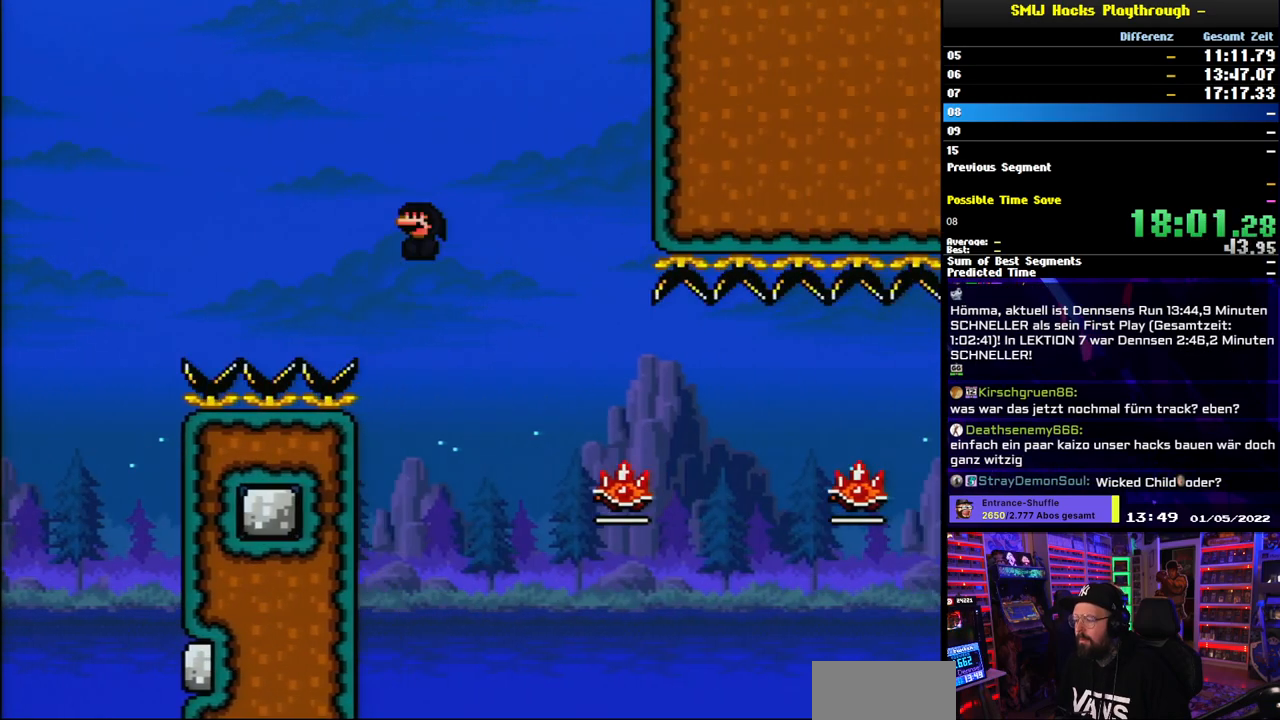
{"buttons": ["A", "X", "L1", "DPAD_RIGHT"], "events": [[50, "L1", "down"], [67, "DPAD_LEFT", "down"], [67, "X", "up"], [83, "DPAD_LEFT", "up"], [83, "X", "down"], [133, "A", "up"], [400, "A", "down"]]}
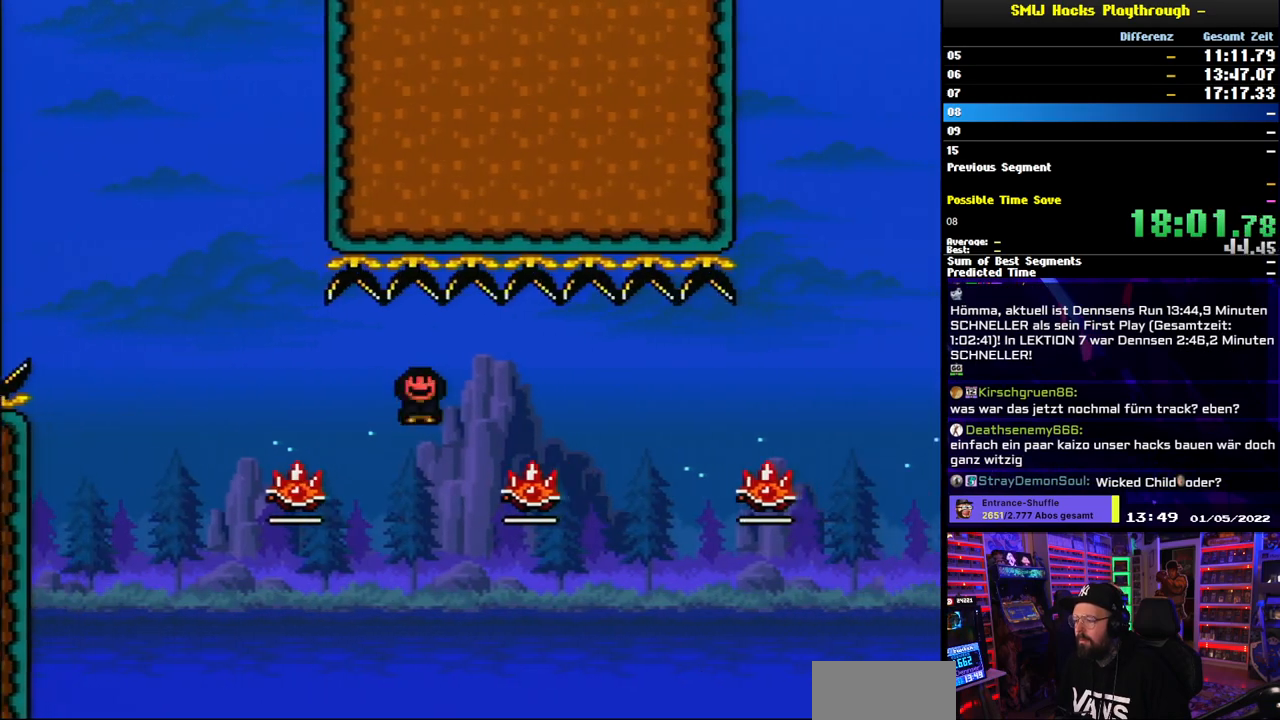
{"buttons": ["X", "L1", "DPAD_RIGHT"], "events": [[83, "A", "up"], [300, "L1", "up"], [317, "A", "down"], [350, "L1", "down"], [483, "A", "up"]]}
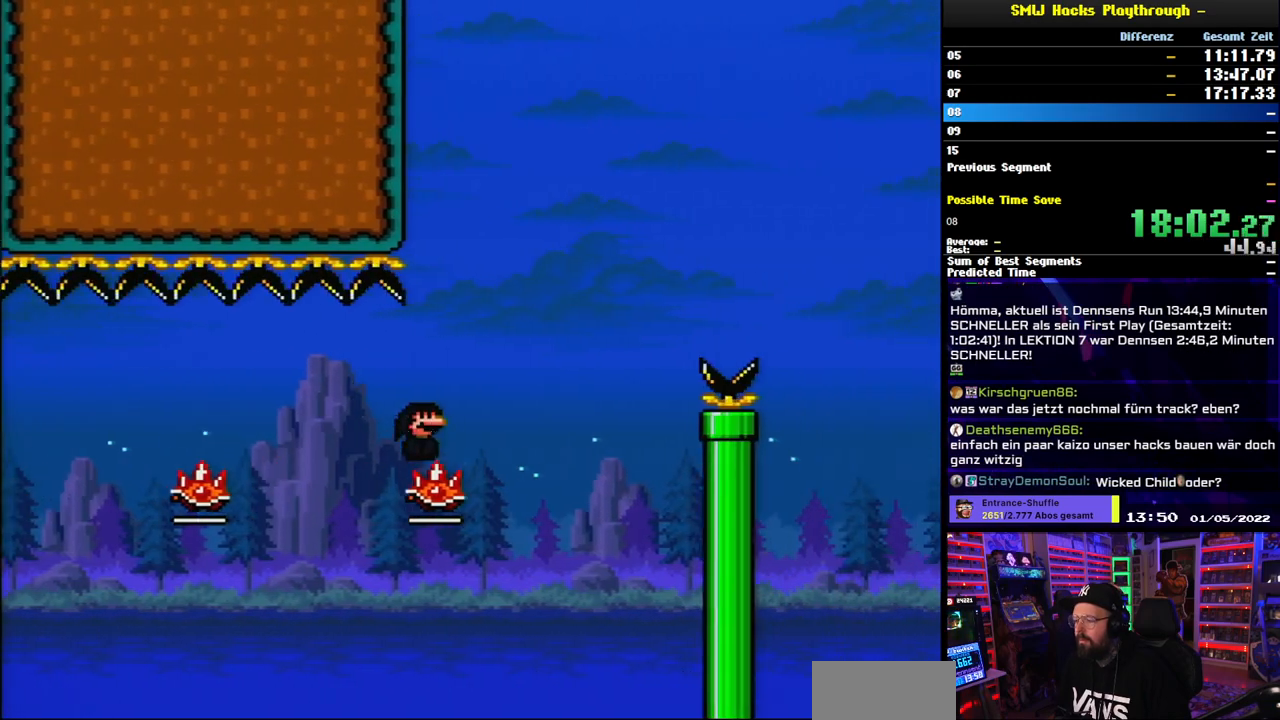
{"buttons": ["A", "X", "L1", "DPAD_RIGHT"], "events": [[67, "A", "down"], [333, "L1", "up"], [500, "L1", "down"]]}
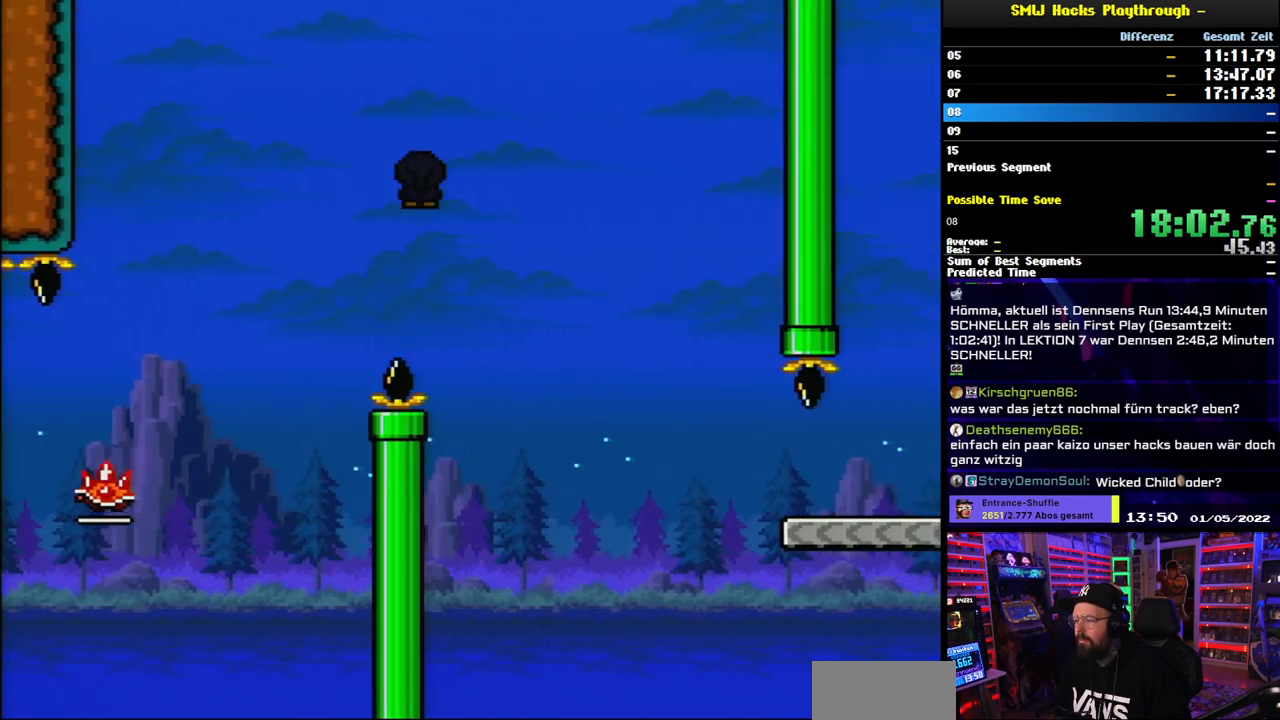
{"buttons": ["Y", "L1", "DPAD_RIGHT"], "events": [[300, "A", "up"], [367, "X", "up"], [367, "Y", "down"]]}
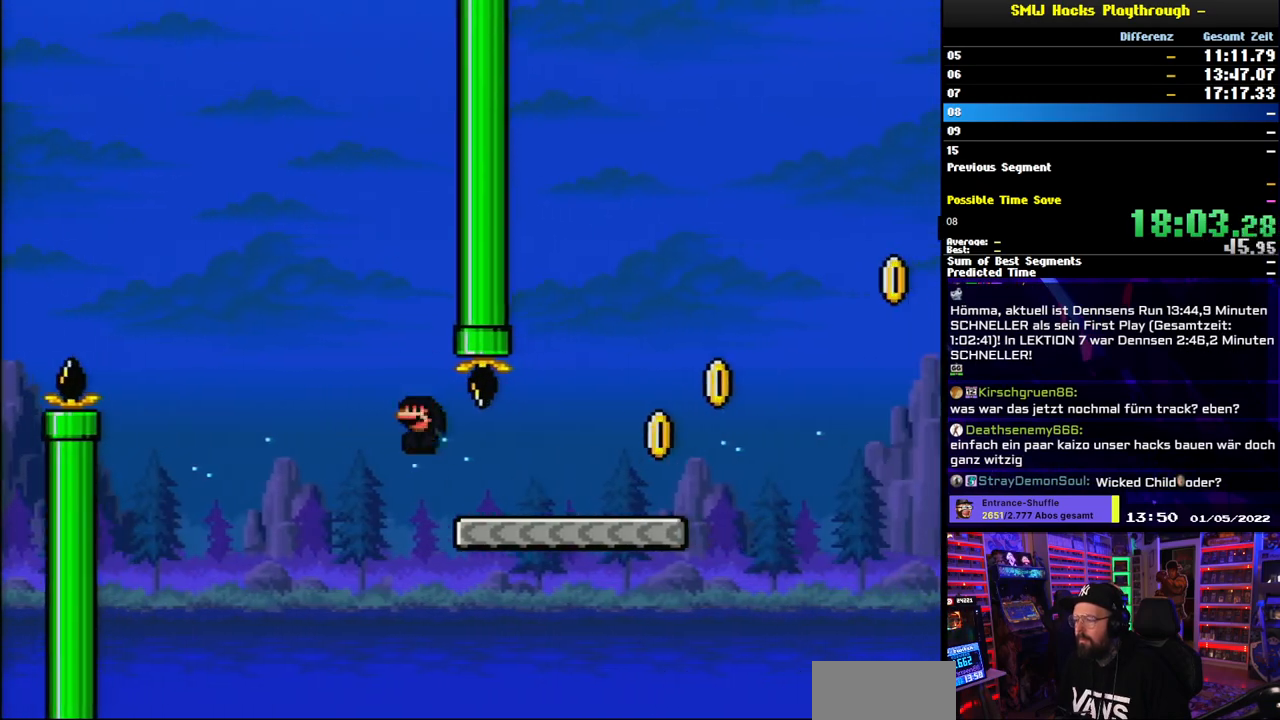
{"buttons": ["B", "Y", "L1", "DPAD_RIGHT"], "events": [[417, "B", "down"]]}
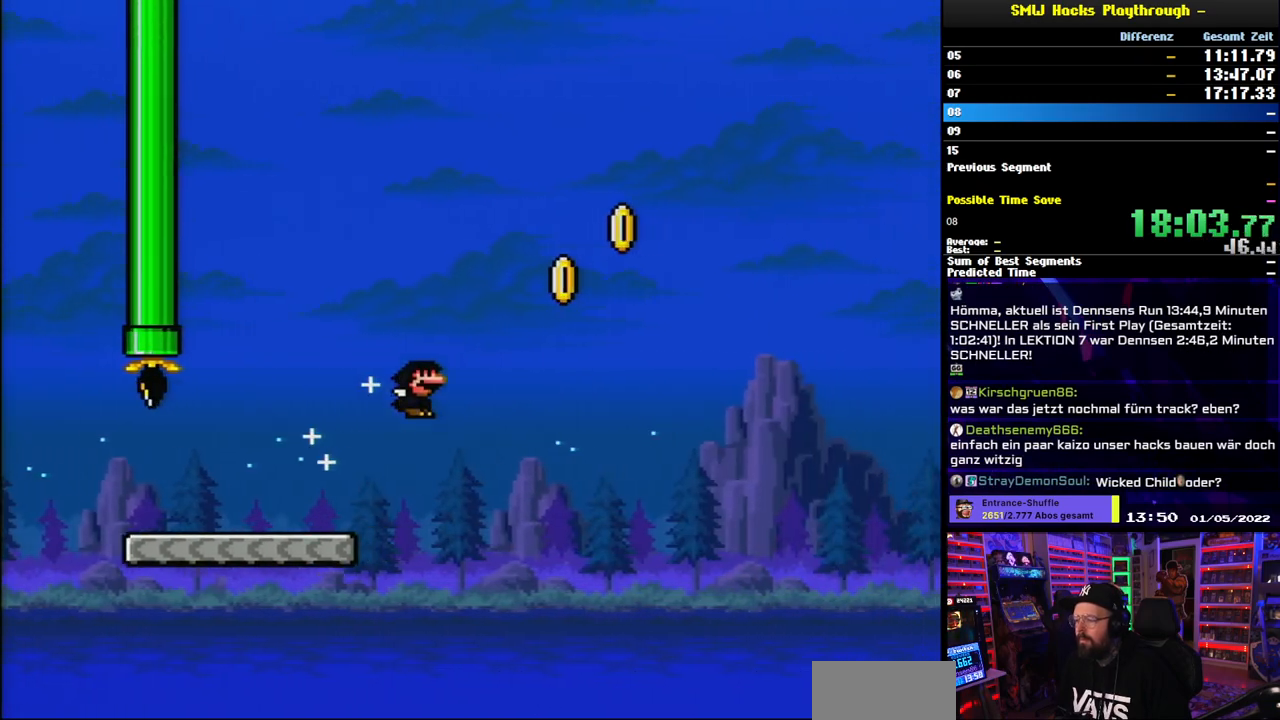
{"buttons": ["B", "Y", "L1", "DPAD_RIGHT"], "events": [[217, "L1", "up"], [500, "L1", "down"]]}
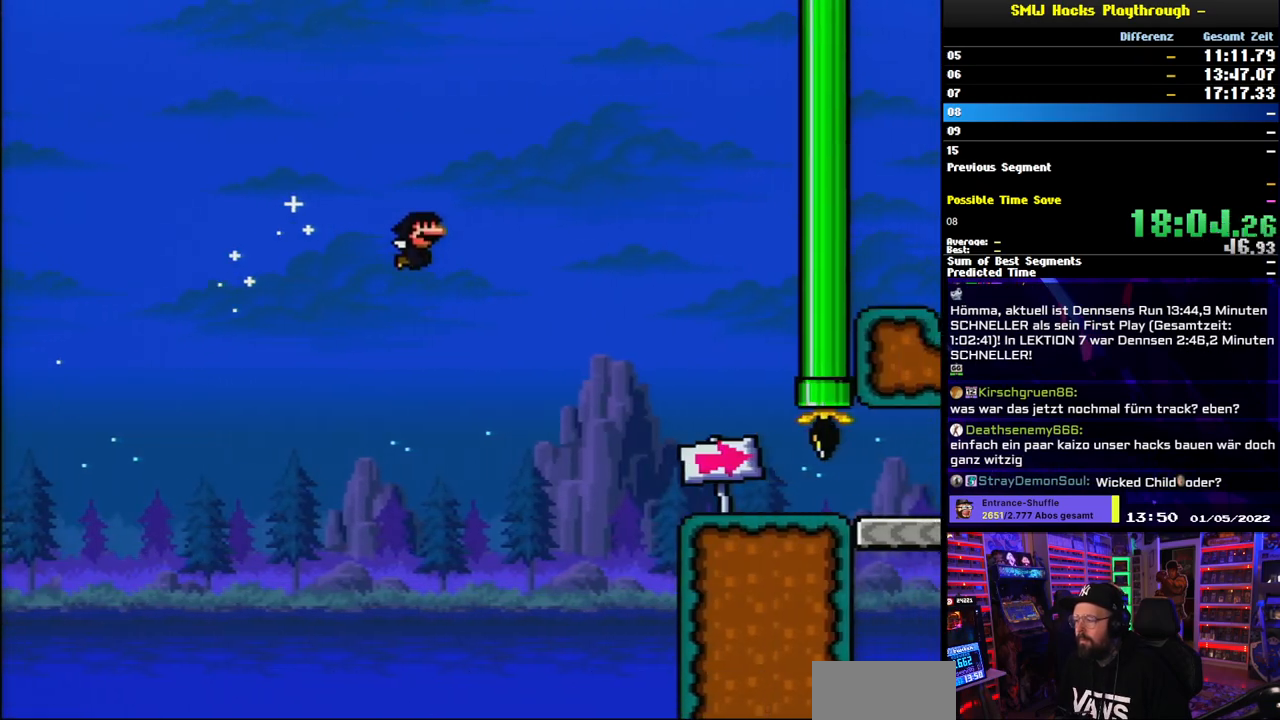
{"buttons": ["Y", "DPAD_RIGHT"], "events": [[233, "B", "up"], [383, "DPAD_LEFT", "down"], [383, "DPAD_RIGHT", "up"], [400, "DPAD_LEFT", "up"], [400, "DPAD_RIGHT", "down"], [500, "L1", "up"]]}
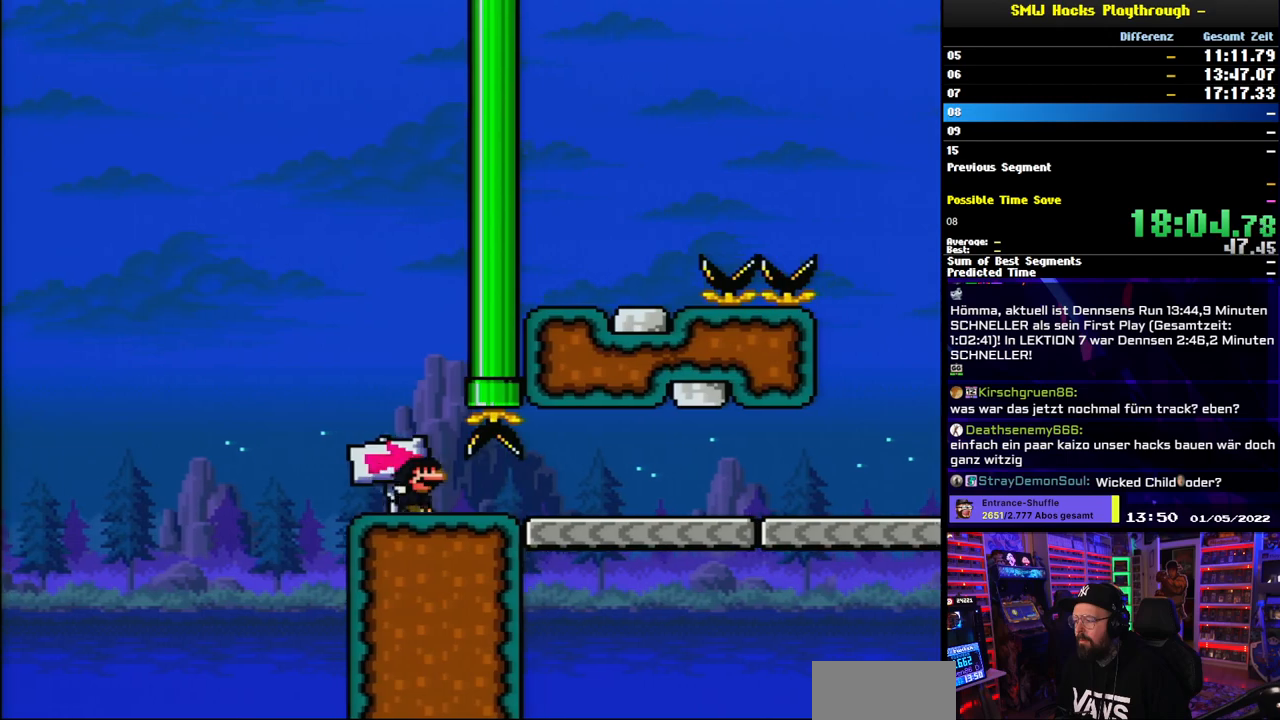
{"buttons": ["Y", "L1", "DPAD_RIGHT"], "events": [[50, "L1", "down"]]}
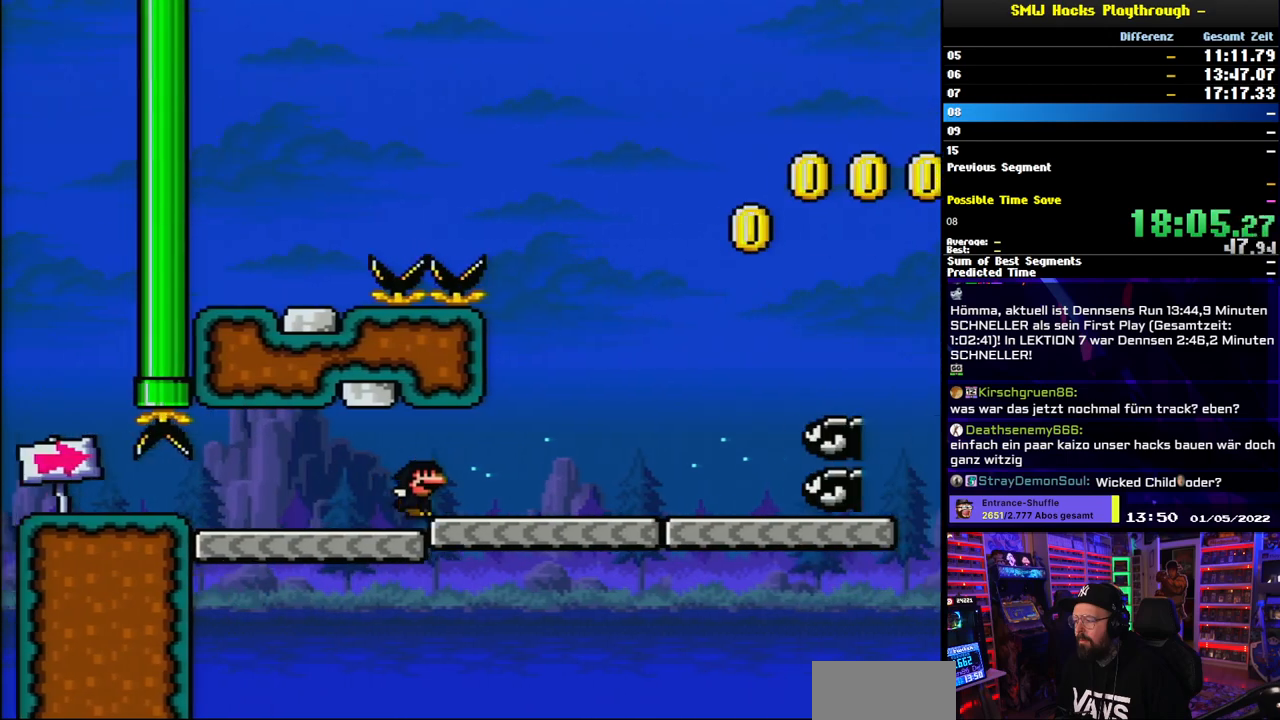
{"buttons": ["B", "Y", "L1", "DPAD_RIGHT"], "events": [[233, "B", "down"], [233, "L1", "up"], [383, "L1", "down"]]}
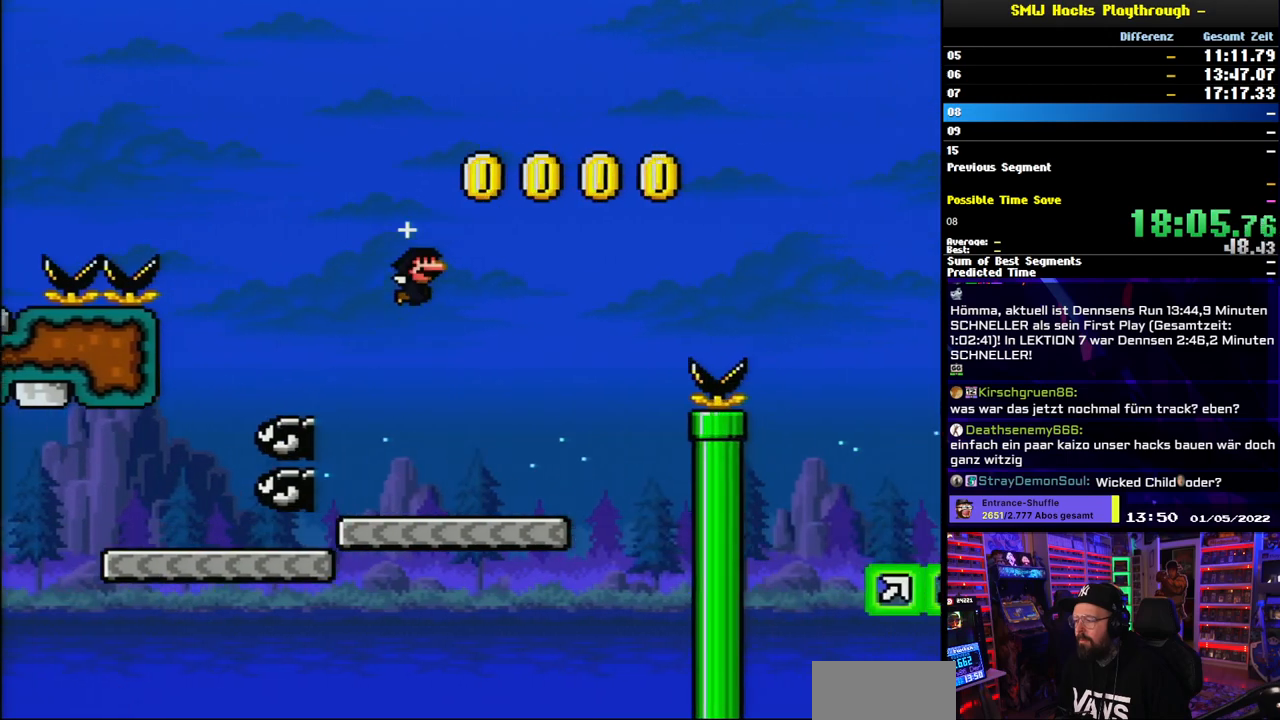
{"buttons": ["B", "Y", "L1", "DPAD_RIGHT"], "events": []}
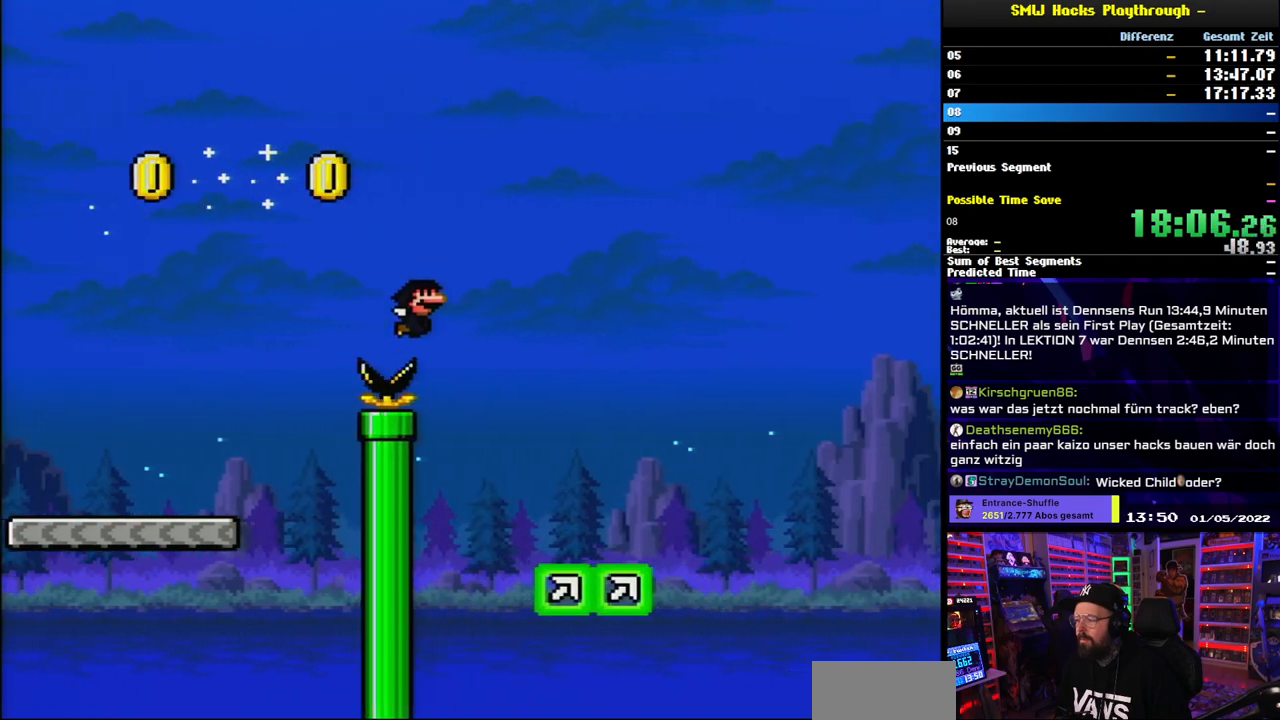
{"buttons": ["B", "Y", "DPAD_RIGHT"], "events": [[483, "L1", "up"]]}
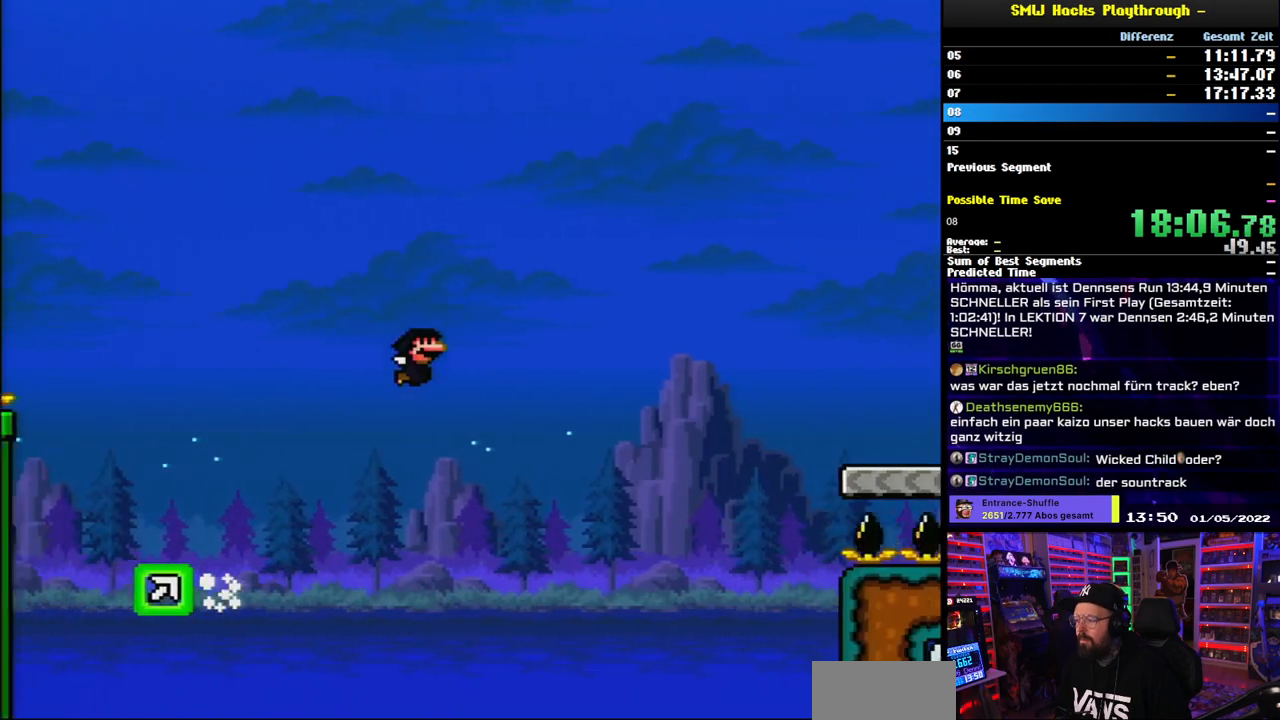
{"buttons": ["B", "Y", "L1", "DPAD_RIGHT"]}
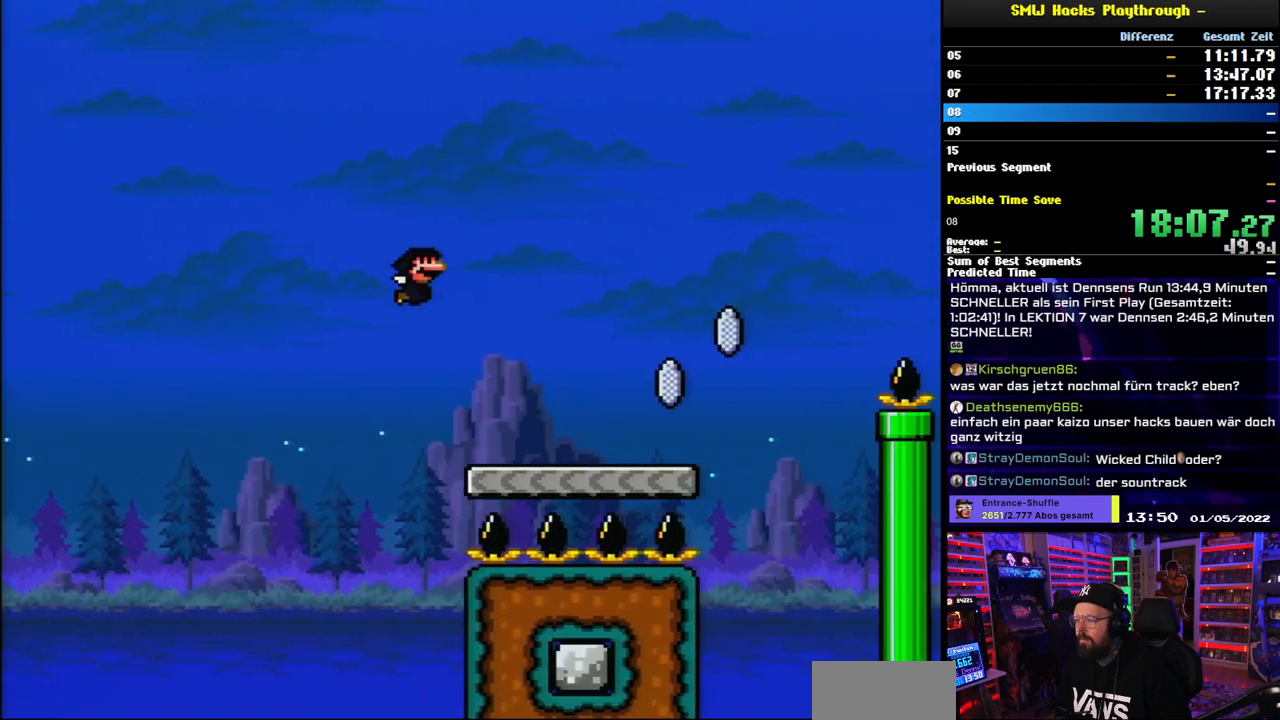
{"buttons": ["A", "X", "DPAD_RIGHT"], "events": [[117, "B", "up"], [133, "X", "down"], [150, "Y", "up"], [417, "A", "down"], [483, "L1", "up"]]}
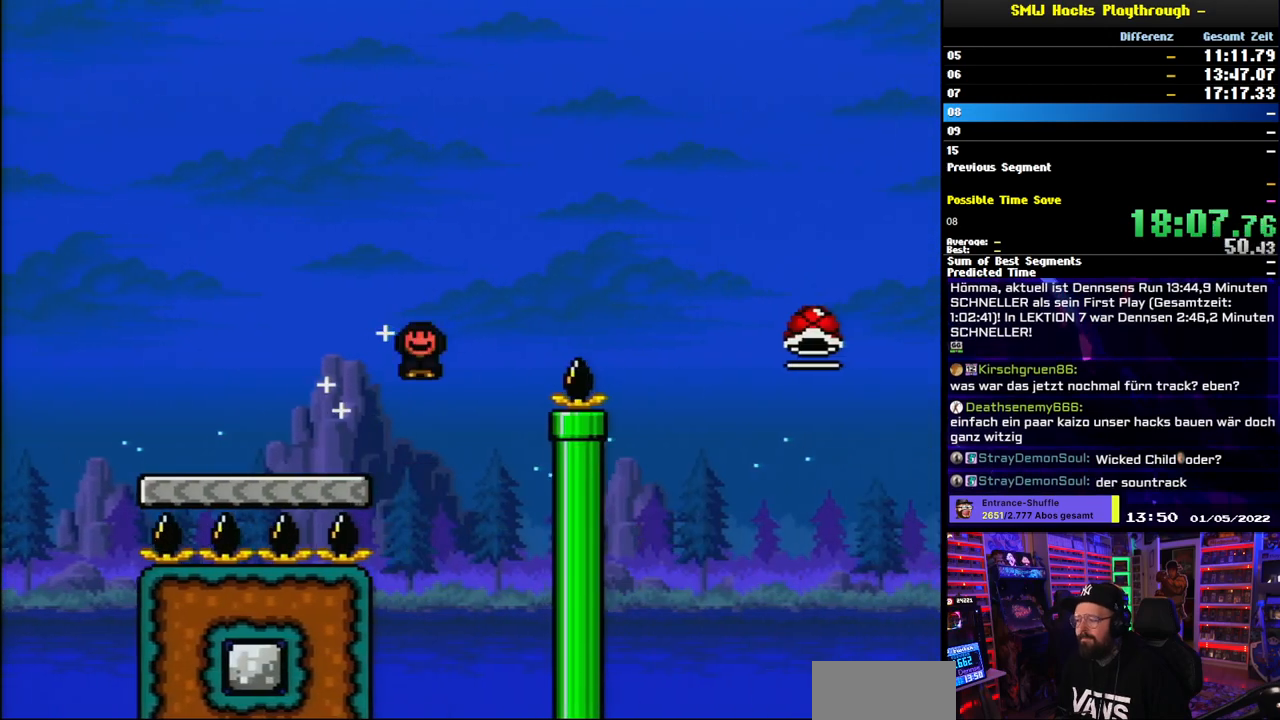
{"buttons": ["A", "X", "DPAD_RIGHT"], "events": [[167, "L1", "down"], [183, "X", "up"], [200, "X", "down"], [383, "L1", "up"]]}
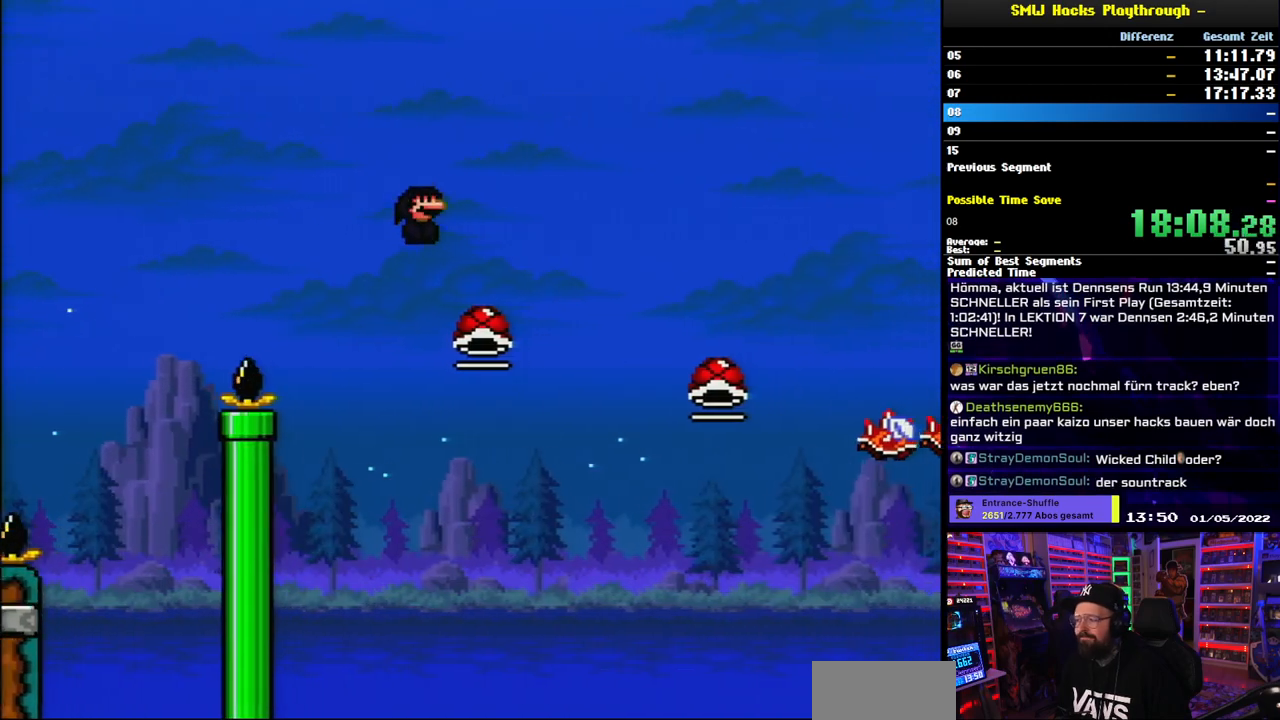
{"buttons": ["A", "X", "DPAD_RIGHT"], "events": [[67, "L1", "down"], [217, "L1", "up"], [383, "L1", "down"], [433, "L1", "up"]]}
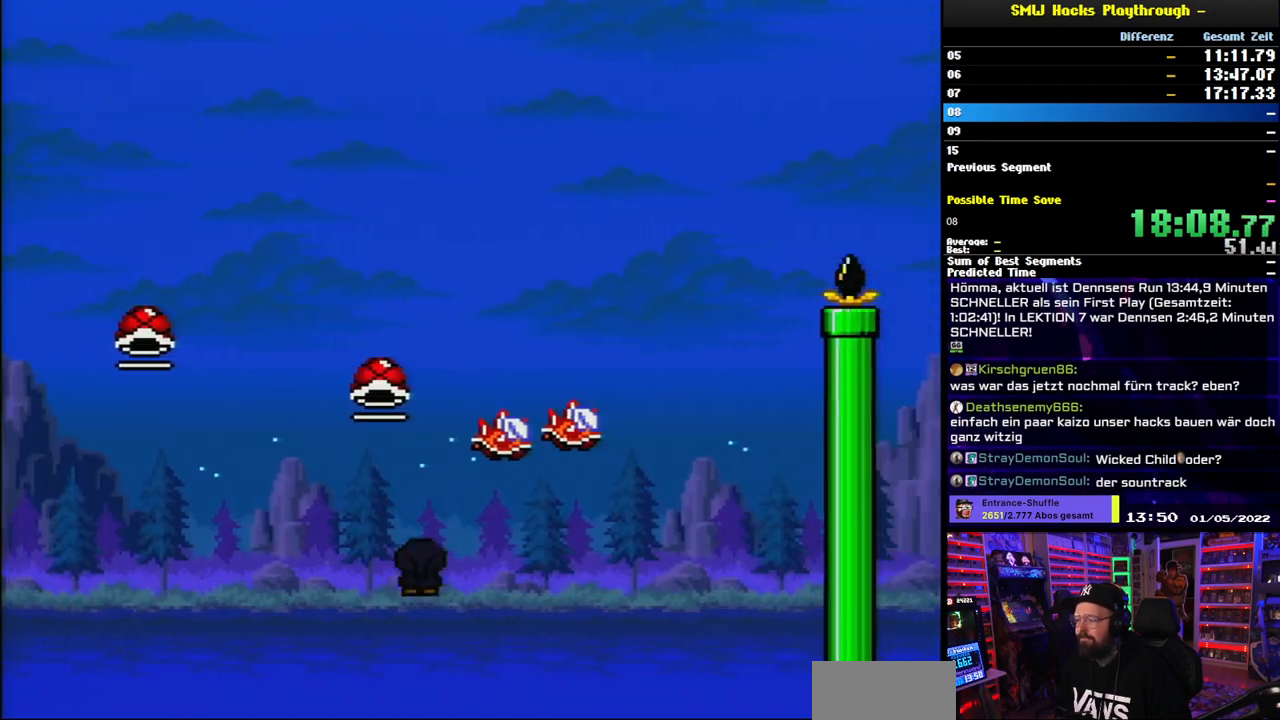
{"buttons": ["A", "X", "L1", "DPAD_RIGHT"], "events": [[117, "L1", "down"]]}